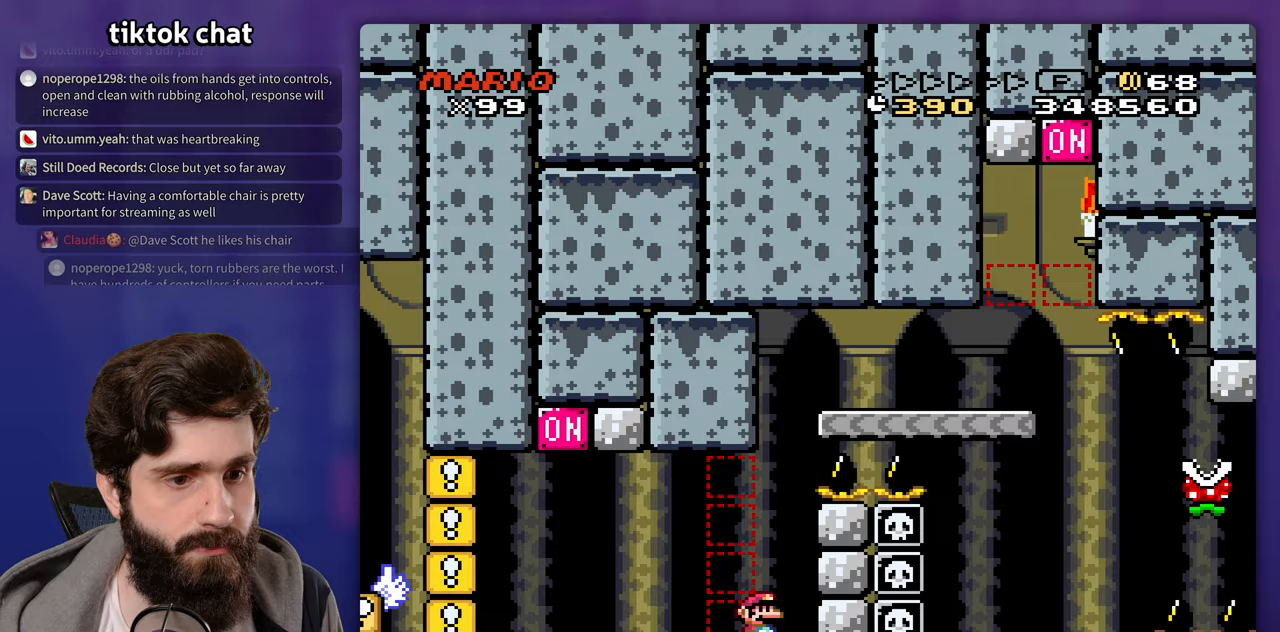
Gameplay with a controller (Nintendo layout); each line is a JSON object with the inputs held at the frame after it. "events" lists button and stick changes between this image and that frame as [ms after this image, input, new state], when the widget could be followed in between. Not read: A DPAD_LEFT DPAD_RIGHT L3 R3 X.
{"buttons": ["B", "Y"], "events": [[33, "DPAD_UP", "down"], [50, "B", "down"], [50, "DPAD_UP", "up"], [233, "DPAD_UP", "down"], [283, "DPAD_UP", "up"]]}
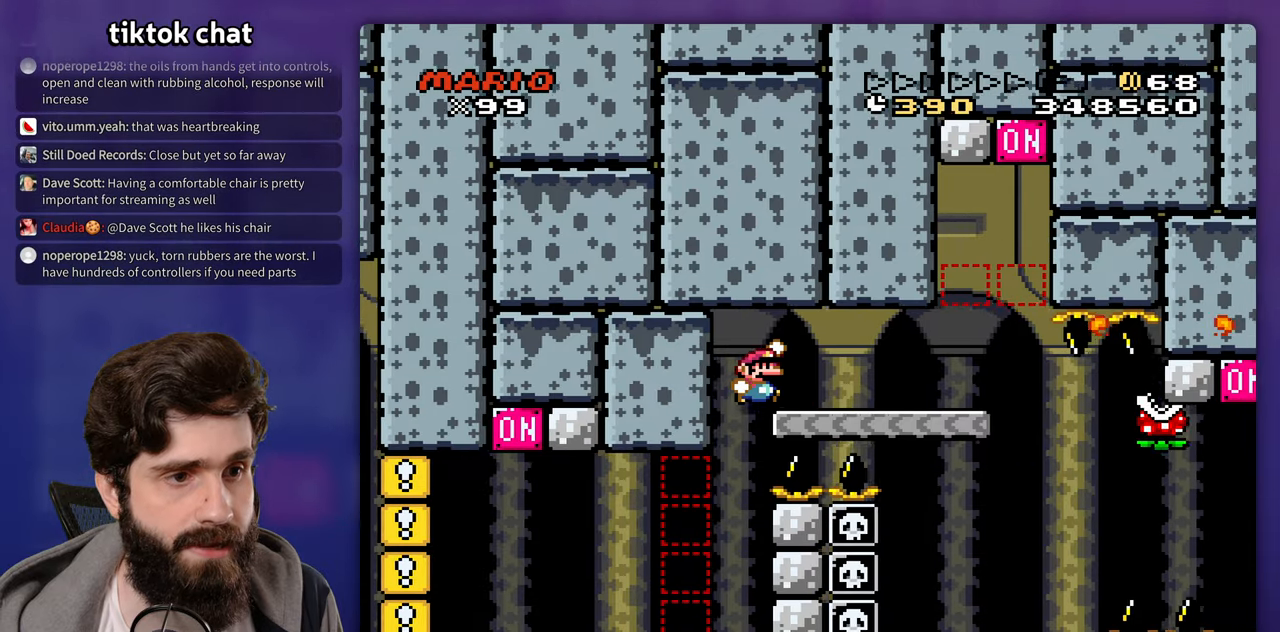
{"buttons": ["B", "Y"], "events": [[133, "B", "up"], [383, "B", "down"]]}
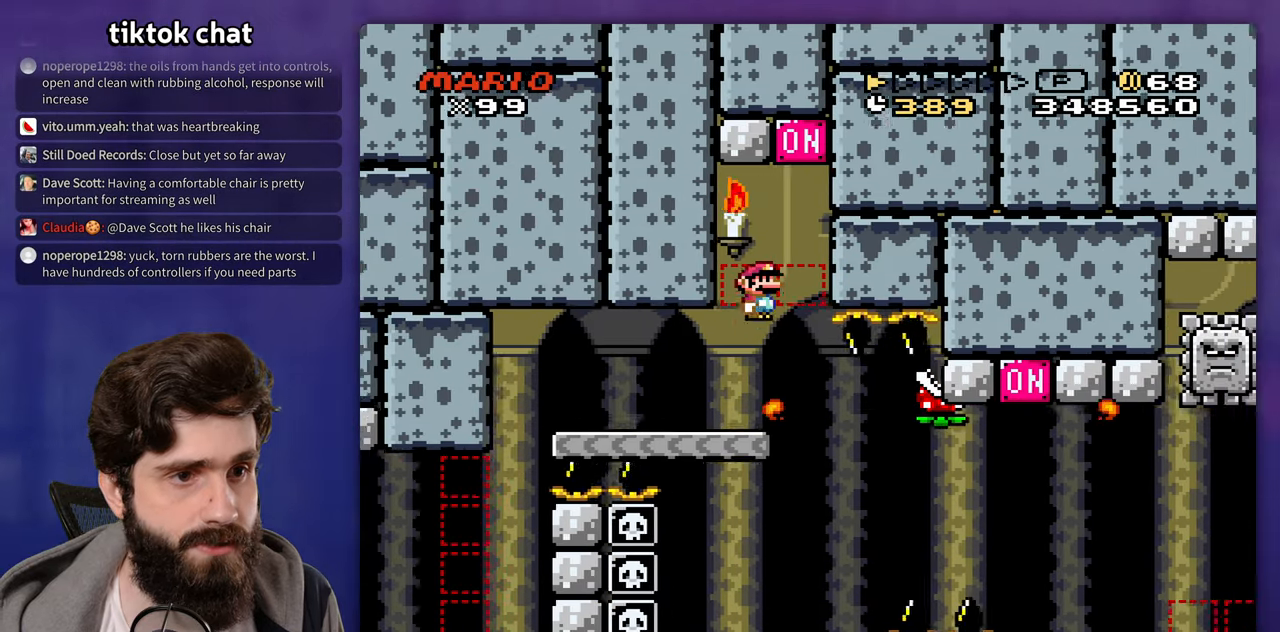
{"buttons": [], "events": [[450, "B", "up"], [500, "Y", "up"]]}
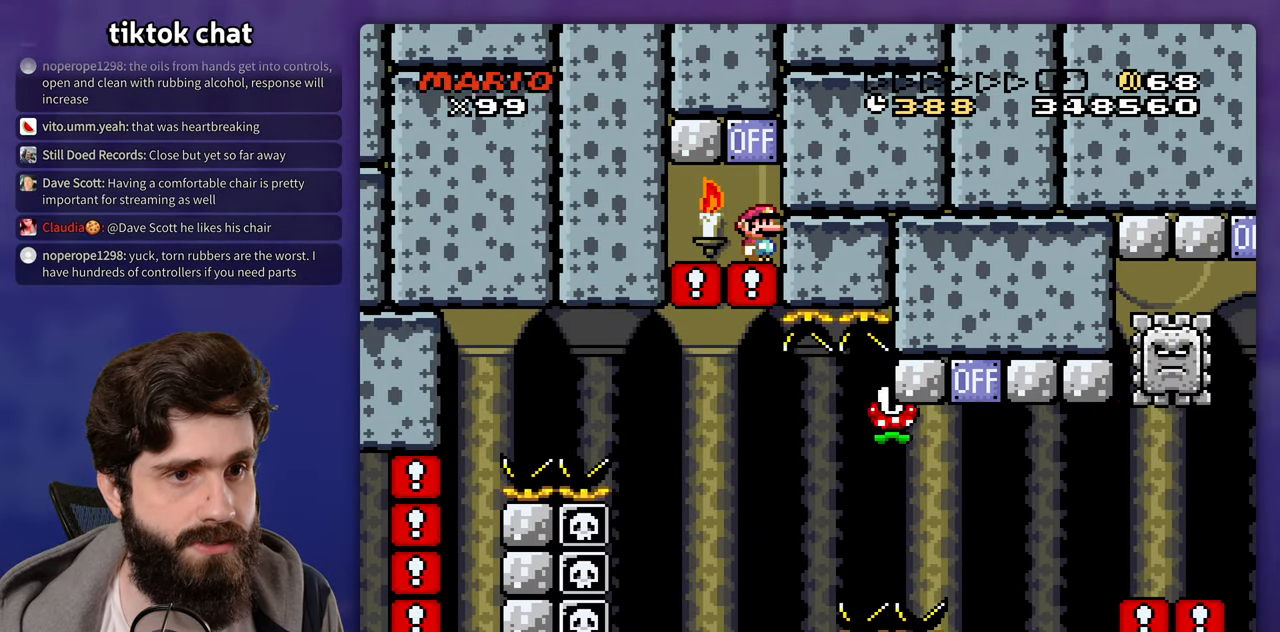
{"buttons": [], "events": []}
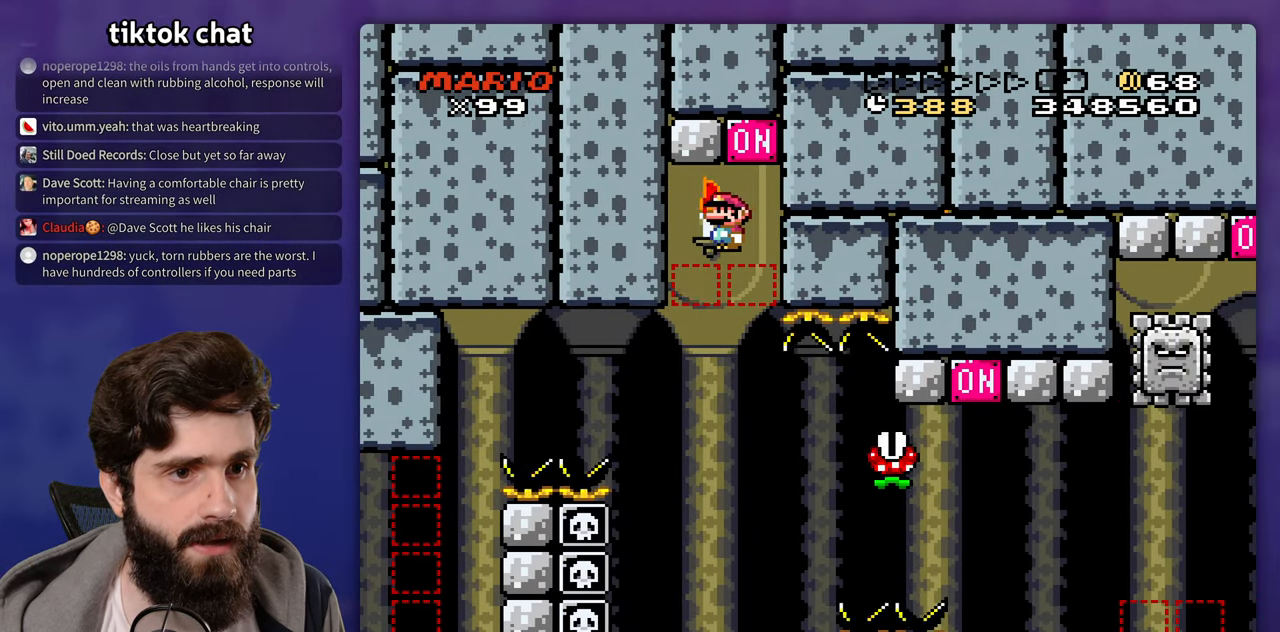
{"buttons": [], "events": []}
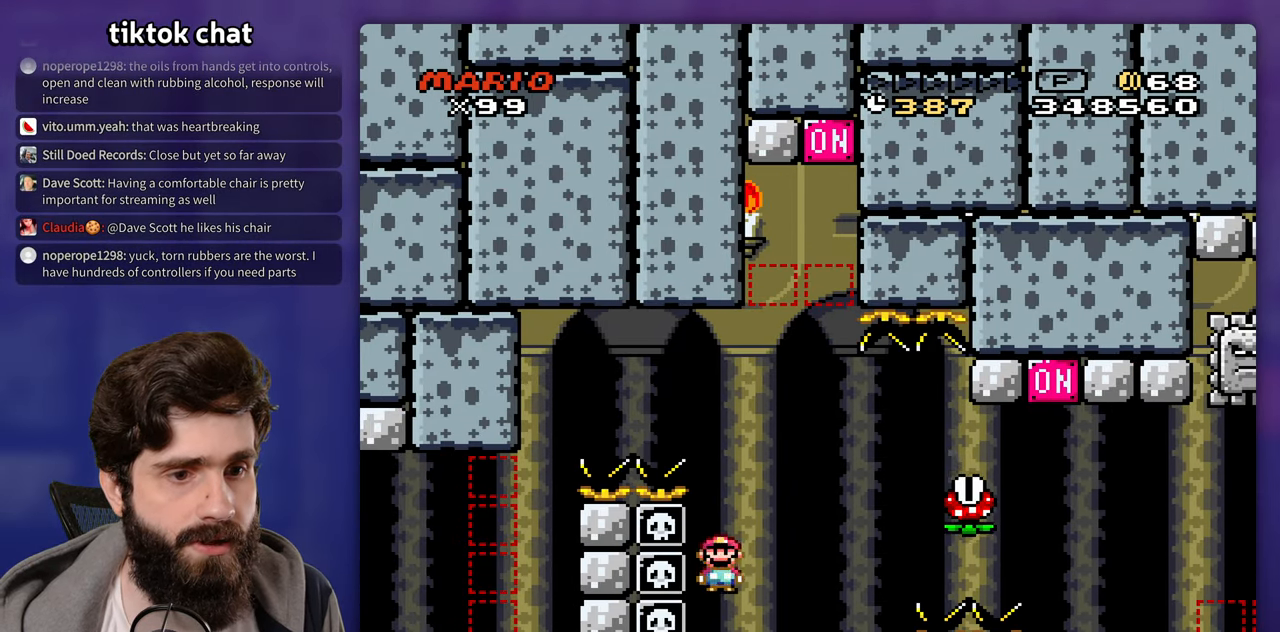
{"buttons": [], "events": []}
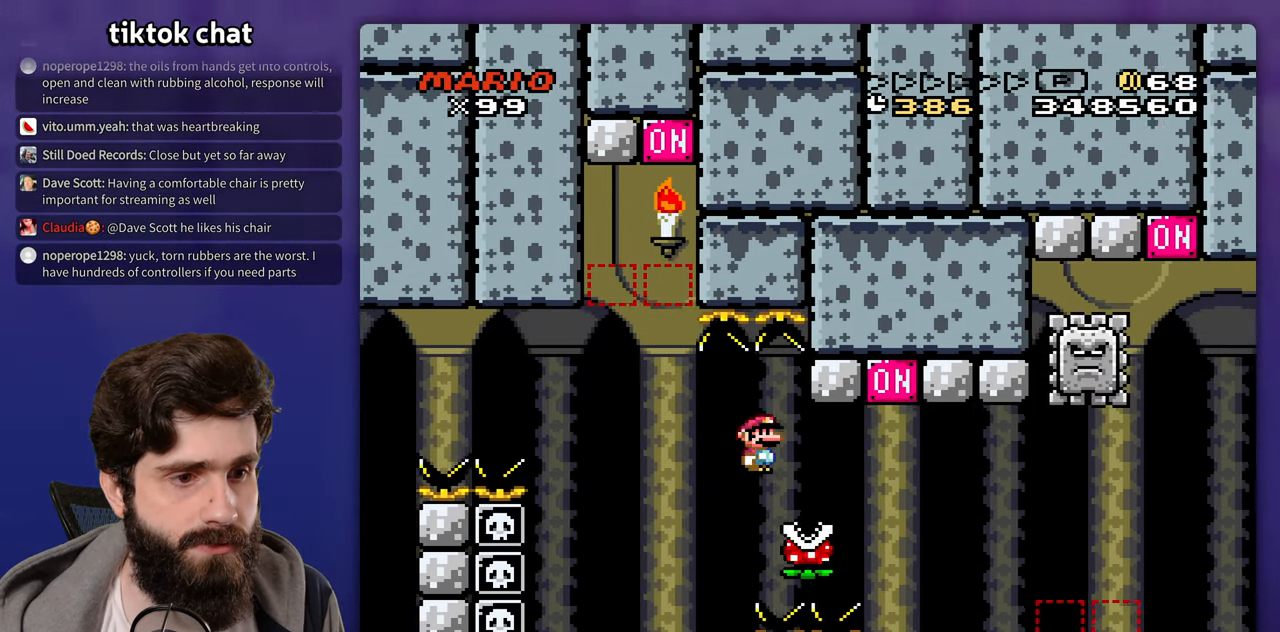
{"buttons": [], "events": []}
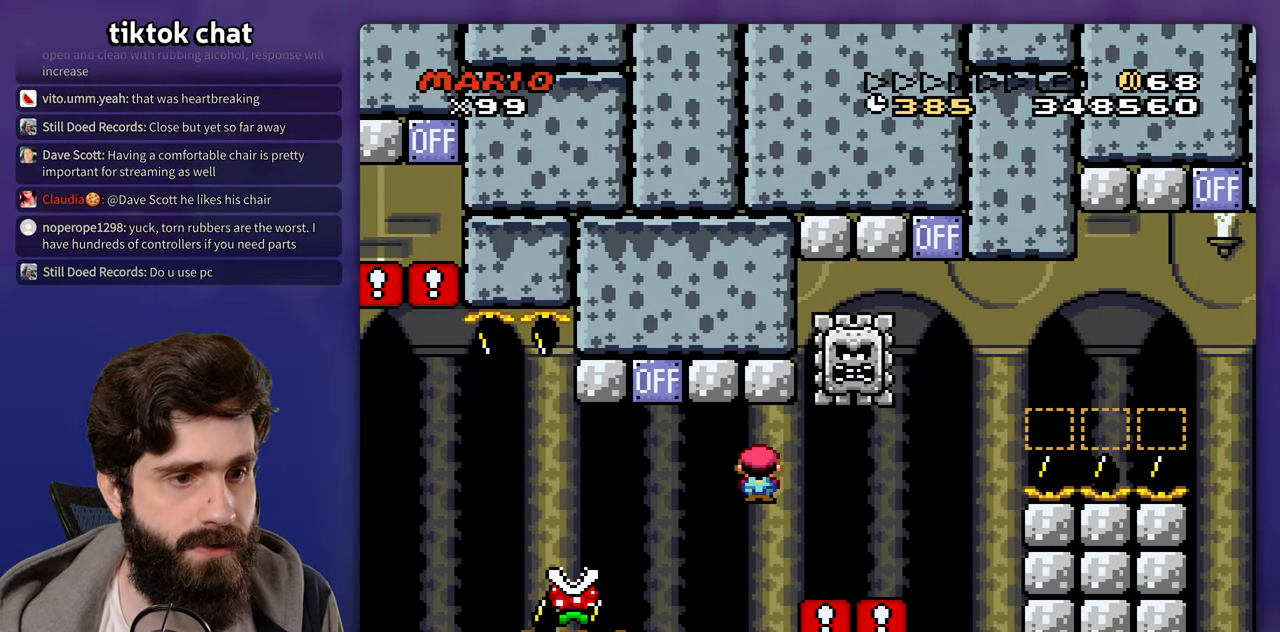
{"buttons": [], "events": []}
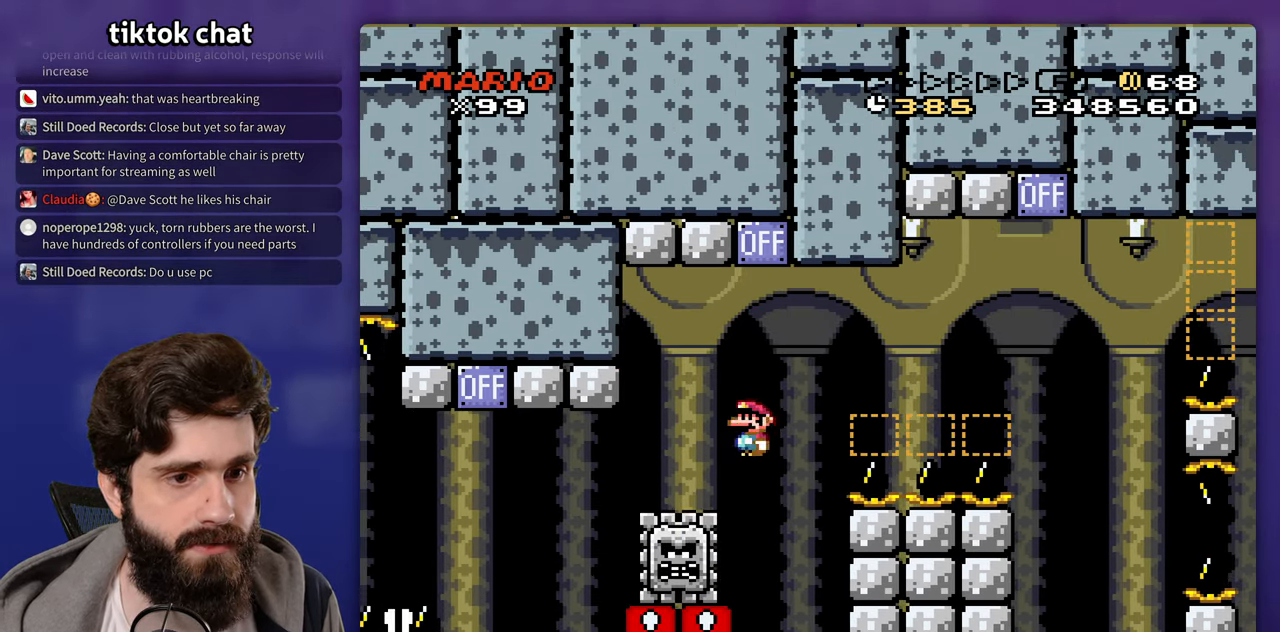
{"buttons": [], "events": [[183, "DPAD_UP", "down"], [233, "DPAD_UP", "up"]]}
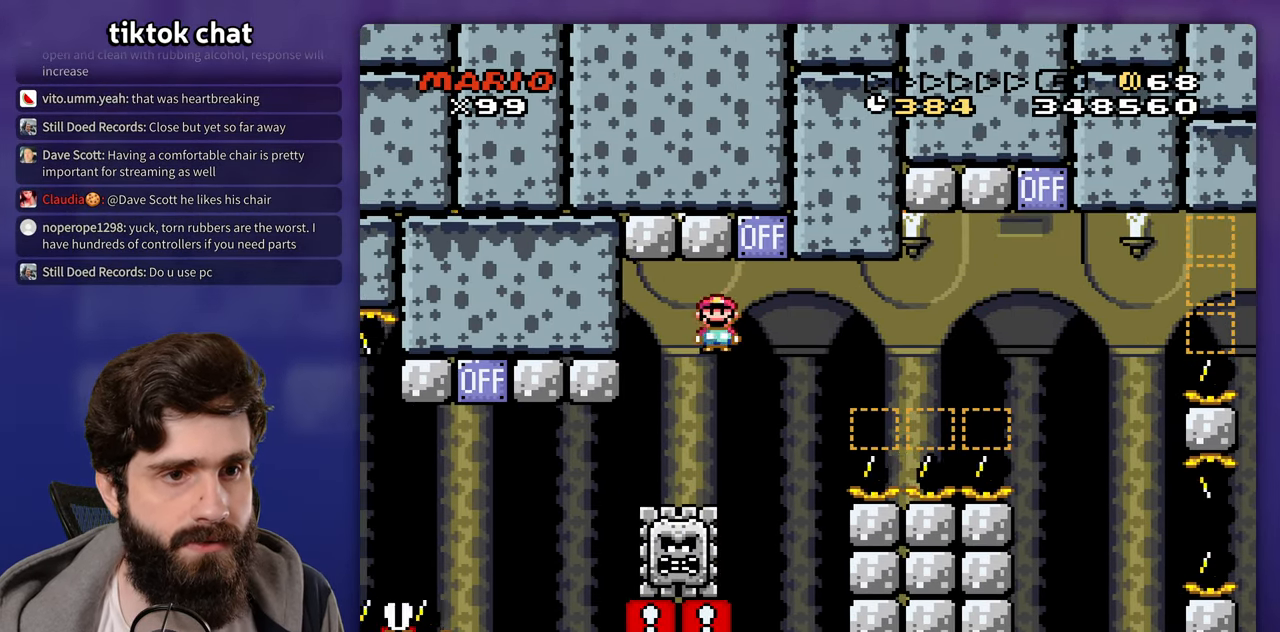
{"buttons": [], "events": []}
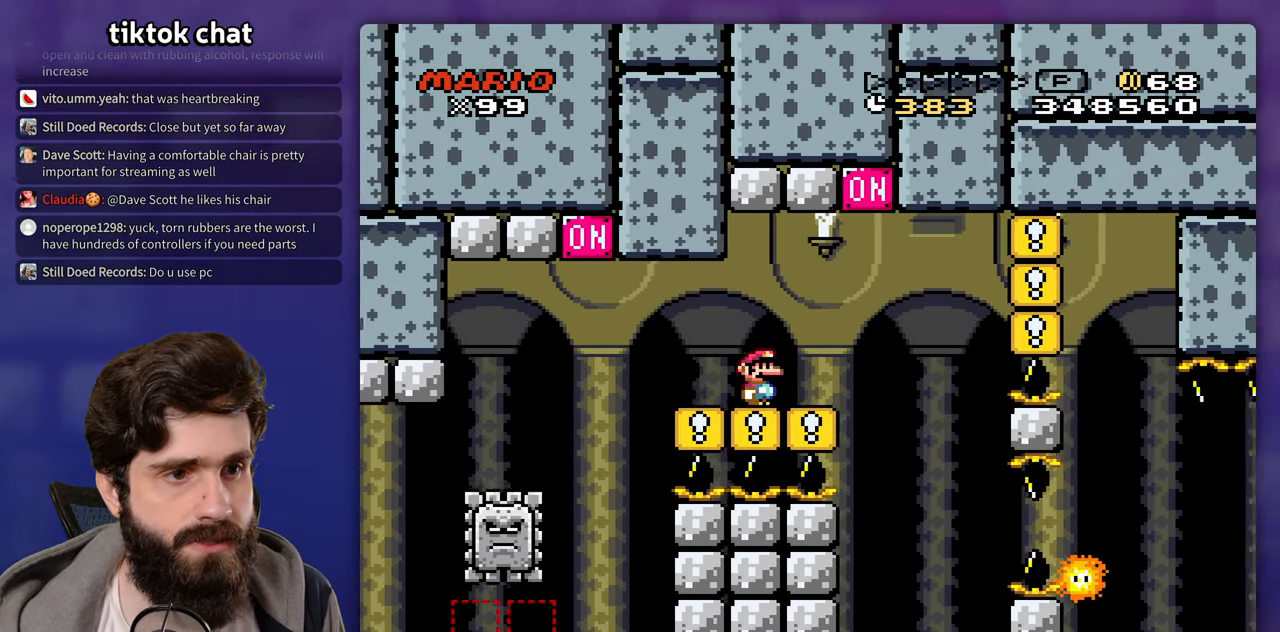
{"buttons": [], "events": [[350, "DPAD_UP", "down"], [367, "DPAD_UP", "up"]]}
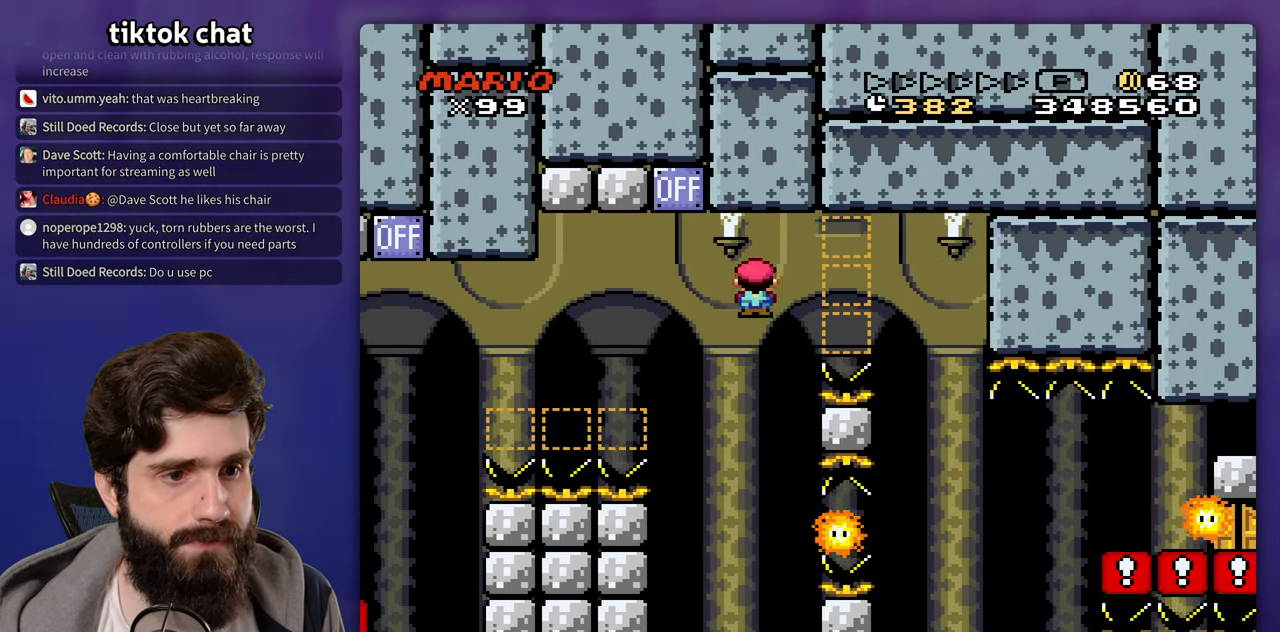
{"buttons": [], "events": [[333, "DPAD_UP", "down"], [383, "DPAD_UP", "up"]]}
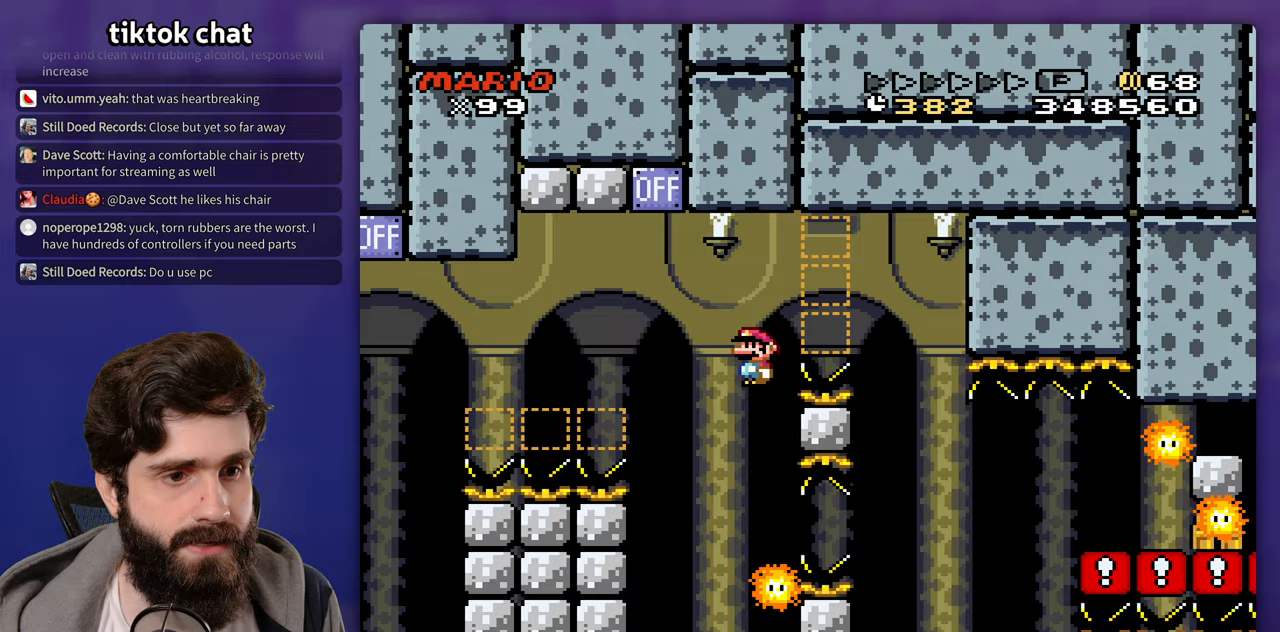
{"buttons": [], "events": [[333, "DPAD_UP", "down"], [383, "DPAD_UP", "up"]]}
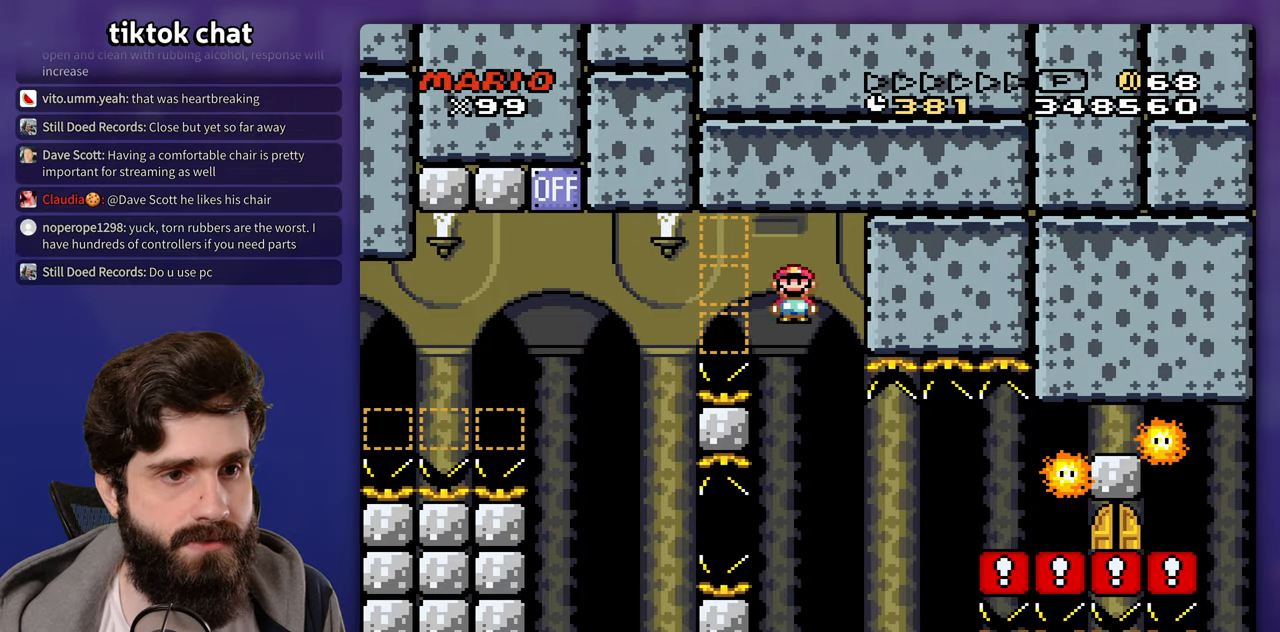
{"buttons": [], "events": []}
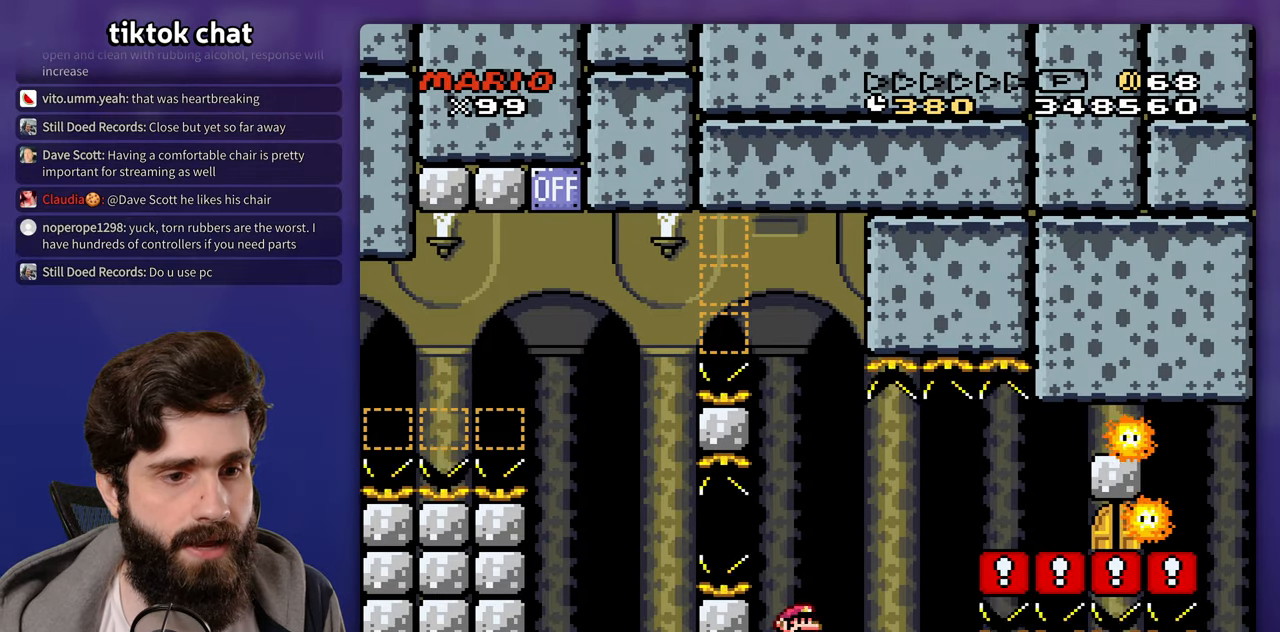
{"buttons": []}
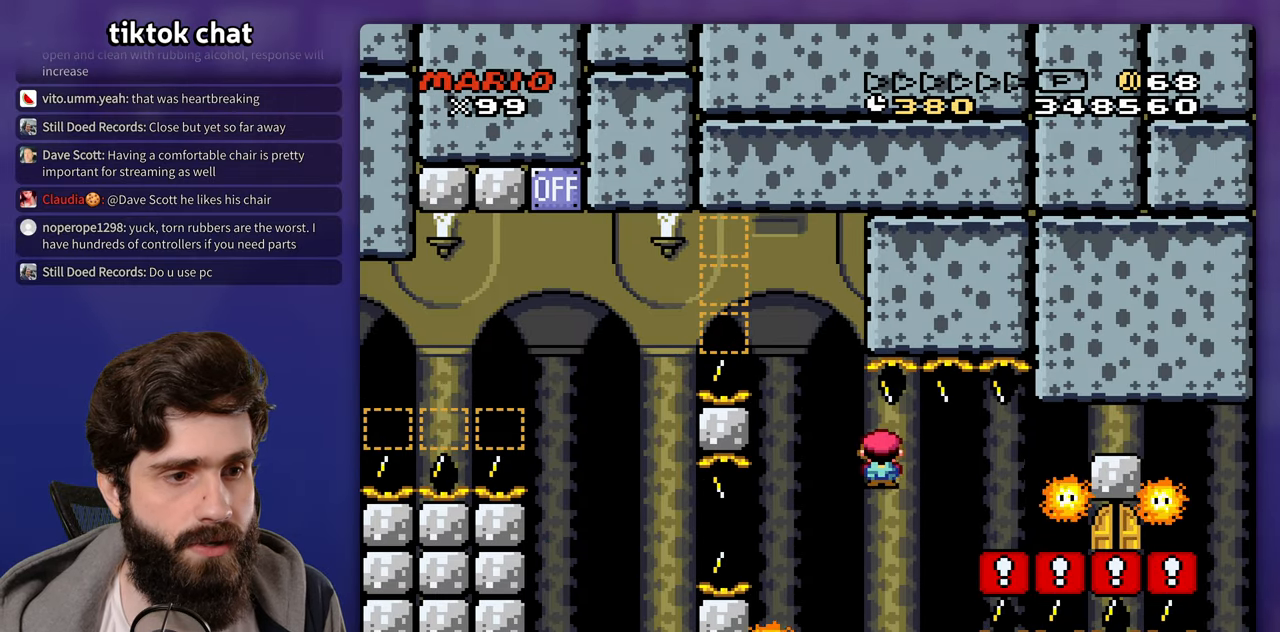
{"buttons": []}
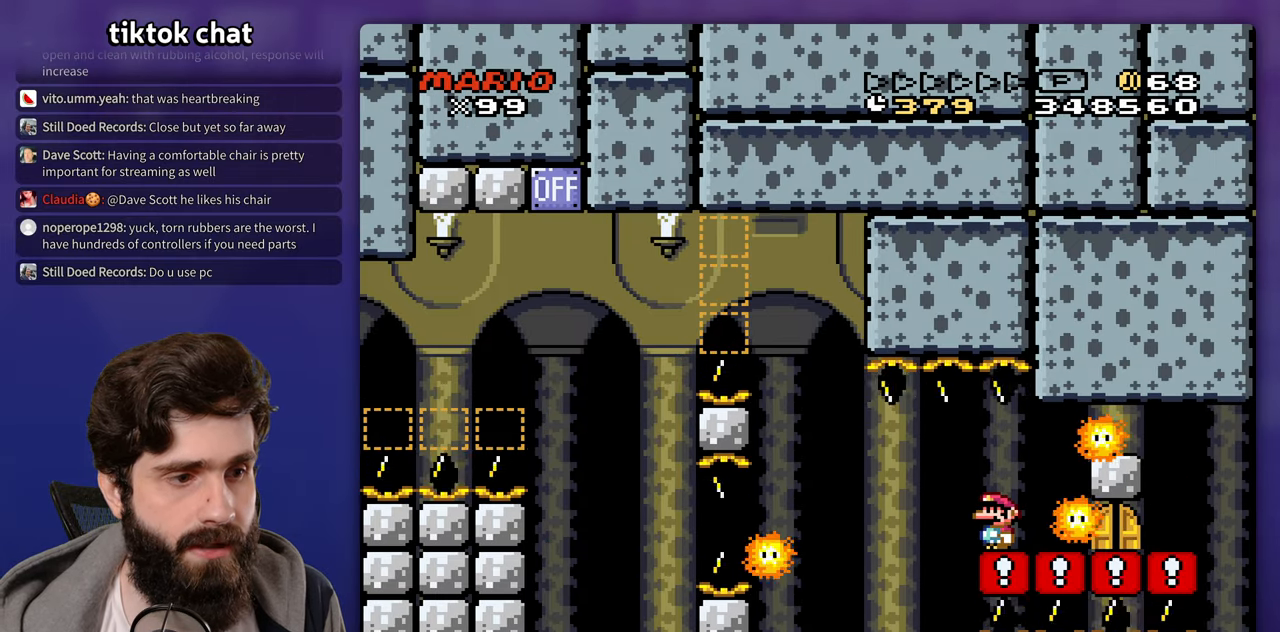
{"buttons": [], "events": []}
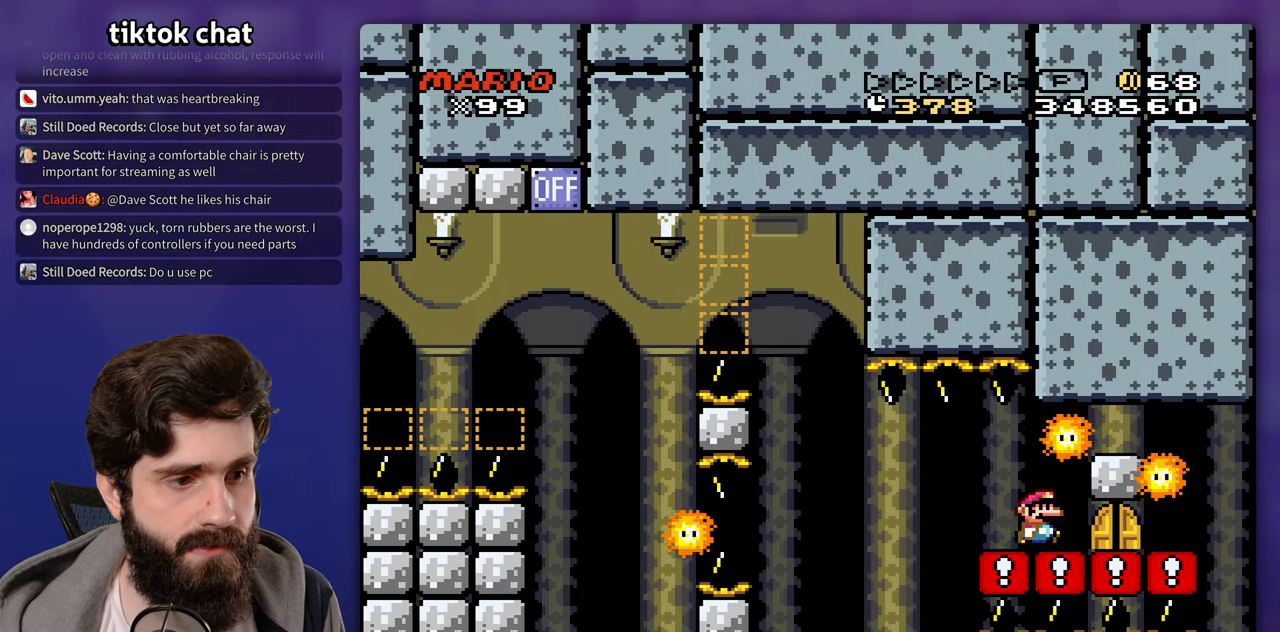
{"buttons": ["DPAD_UP"], "events": [[133, "DPAD_UP", "down"], [333, "DPAD_UP", "up"], [400, "DPAD_UP", "down"]]}